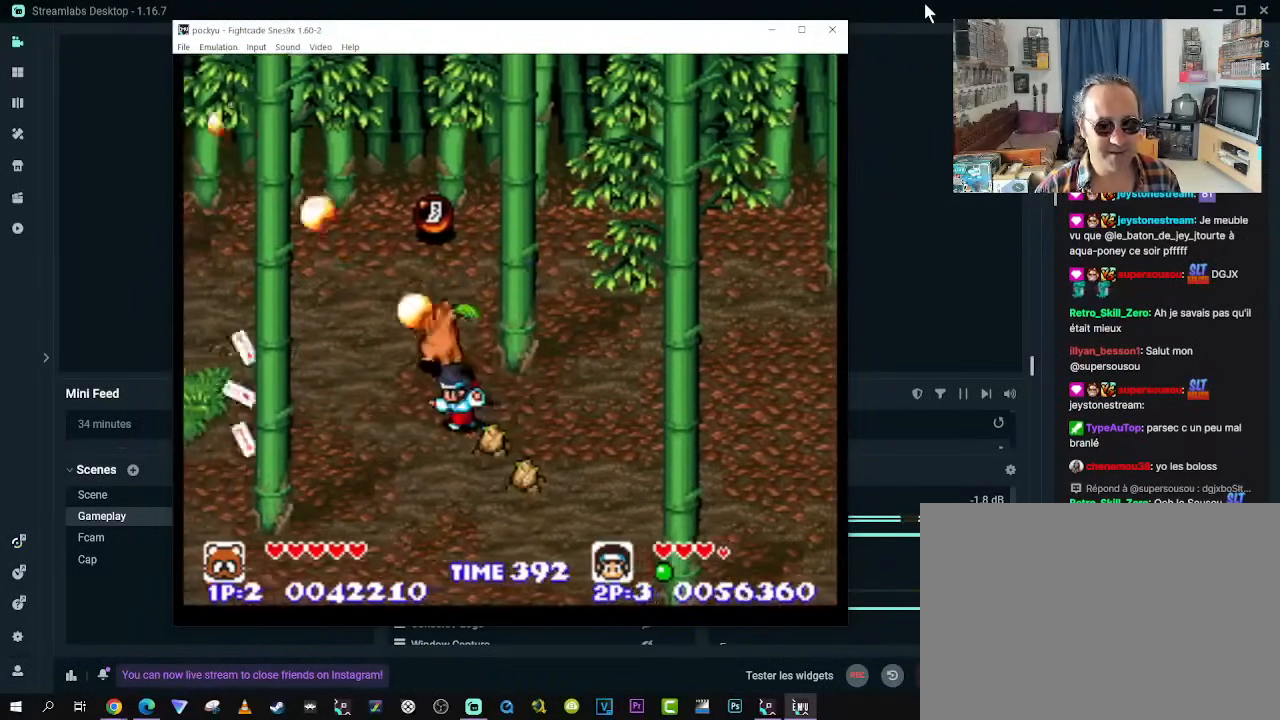
Gameplay with a controller (Xbox layout); each line is a JSON object with the inputs held at the frame after it. "events" lists button and stick changes between this image and that frame as [ms after this image, input, new state], when the widget could be followed in between. Not read: L3 R3.
{"buttons": ["DPAD_UP"], "left_stick": "center", "right_stick": "center", "events": []}
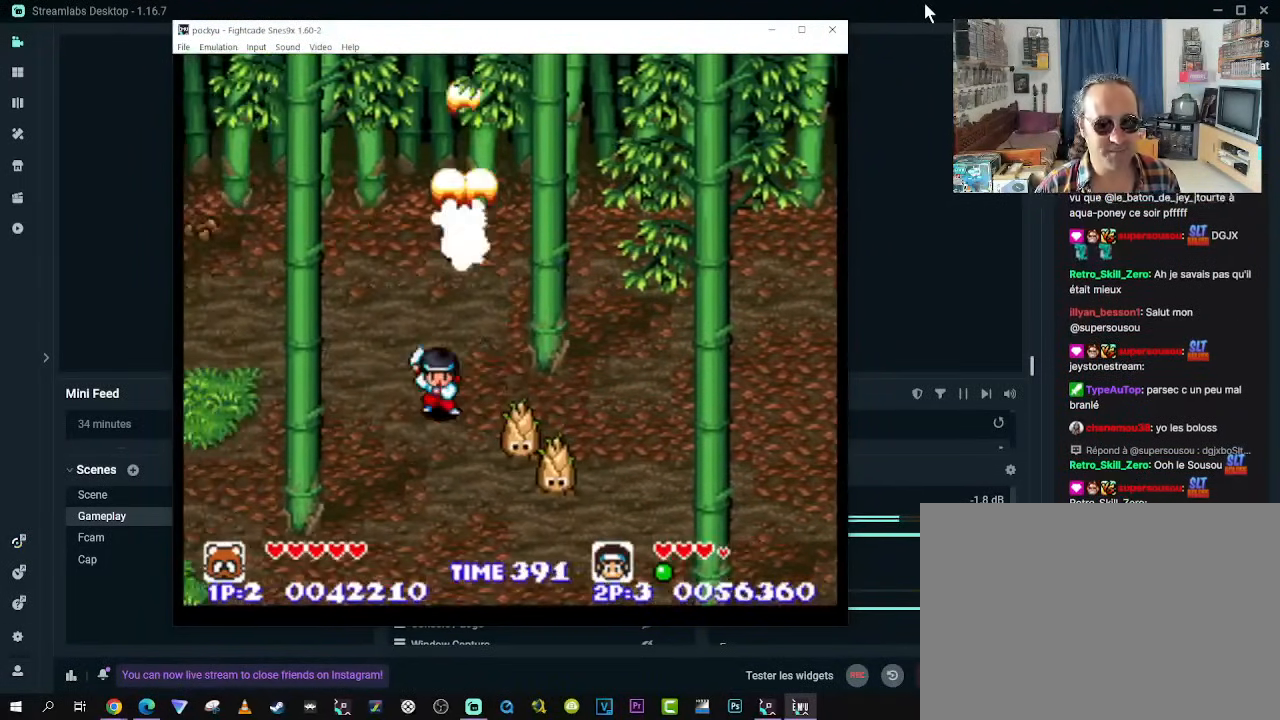
{"buttons": ["DPAD_DOWN"], "left_stick": "center", "right_stick": "center", "events": [[133, "DPAD_RIGHT", "down"], [167, "DPAD_UP", "up"], [200, "DPAD_DOWN", "down"], [300, "DPAD_RIGHT", "up"]]}
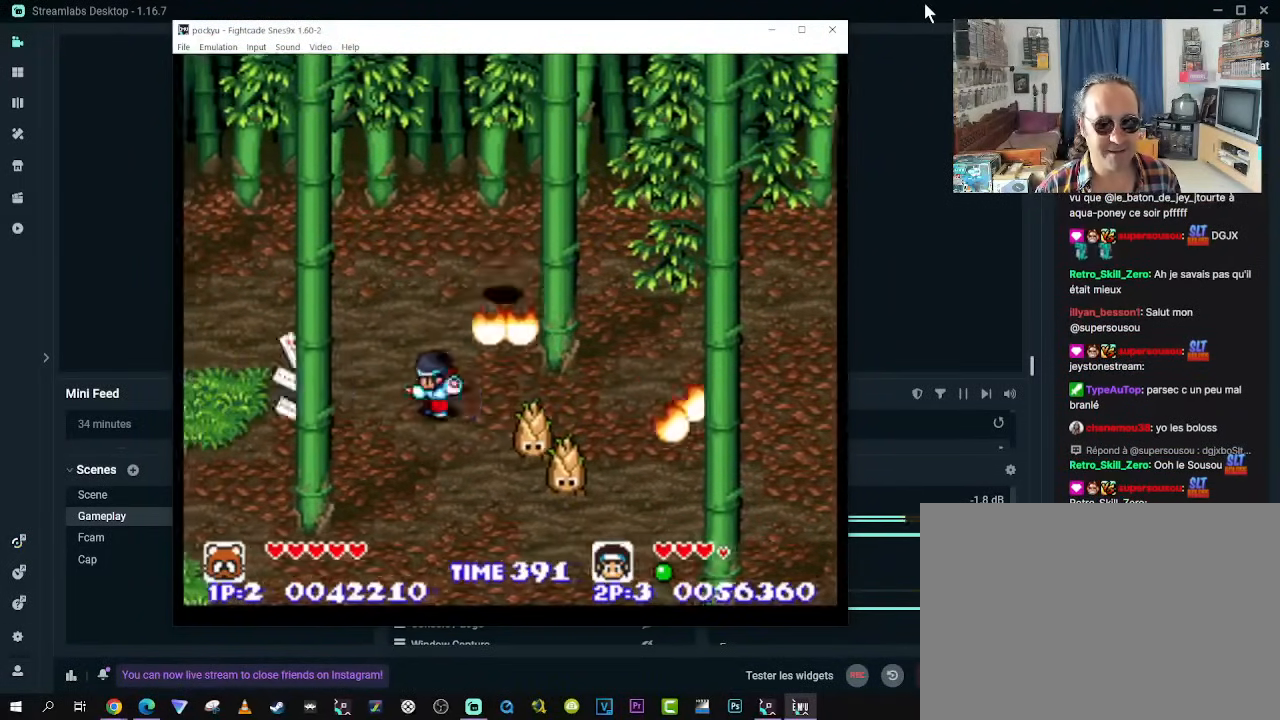
{"buttons": [], "left_stick": "center", "right_stick": "center", "events": [[83, "DPAD_LEFT", "down"], [283, "DPAD_LEFT", "up"], [283, "DPAD_RIGHT", "down"], [450, "DPAD_RIGHT", "up"], [467, "DPAD_DOWN", "up"]]}
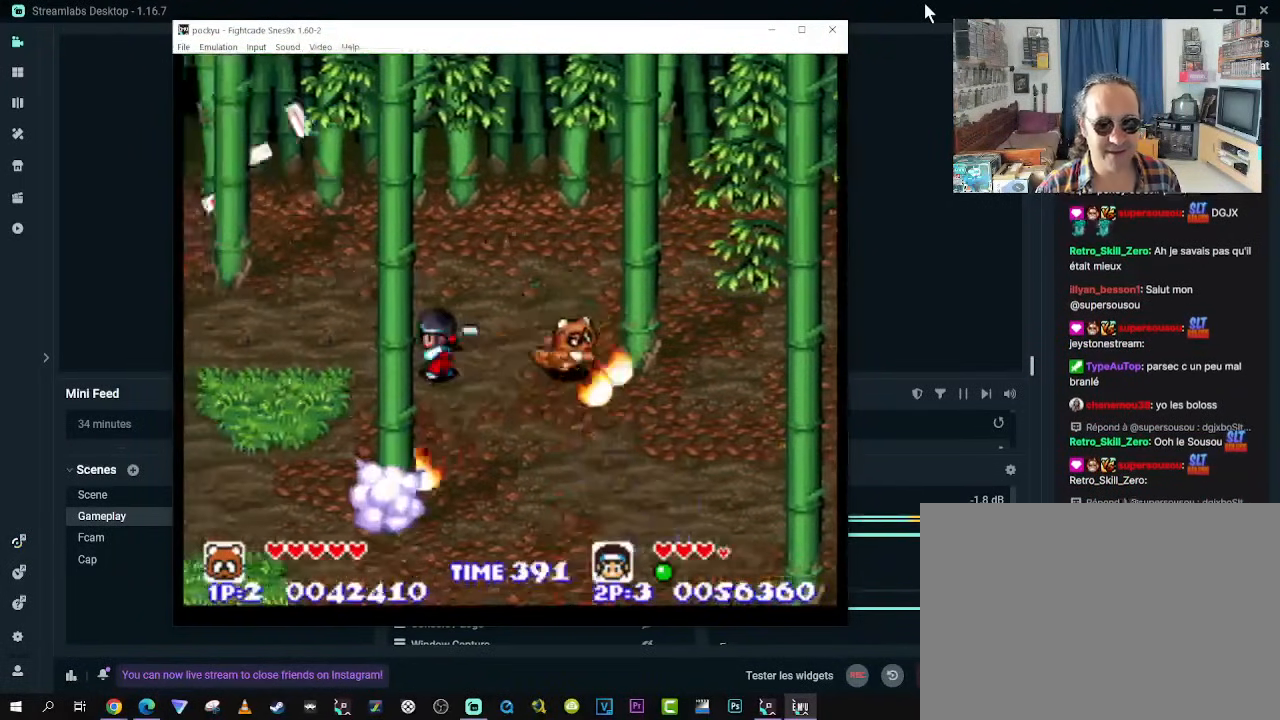
{"buttons": ["DPAD_DOWN", "DPAD_LEFT"], "left_stick": "center", "right_stick": "center", "events": [[133, "DPAD_DOWN", "down"], [150, "DPAD_LEFT", "down"], [267, "DPAD_LEFT", "up"], [483, "DPAD_LEFT", "down"]]}
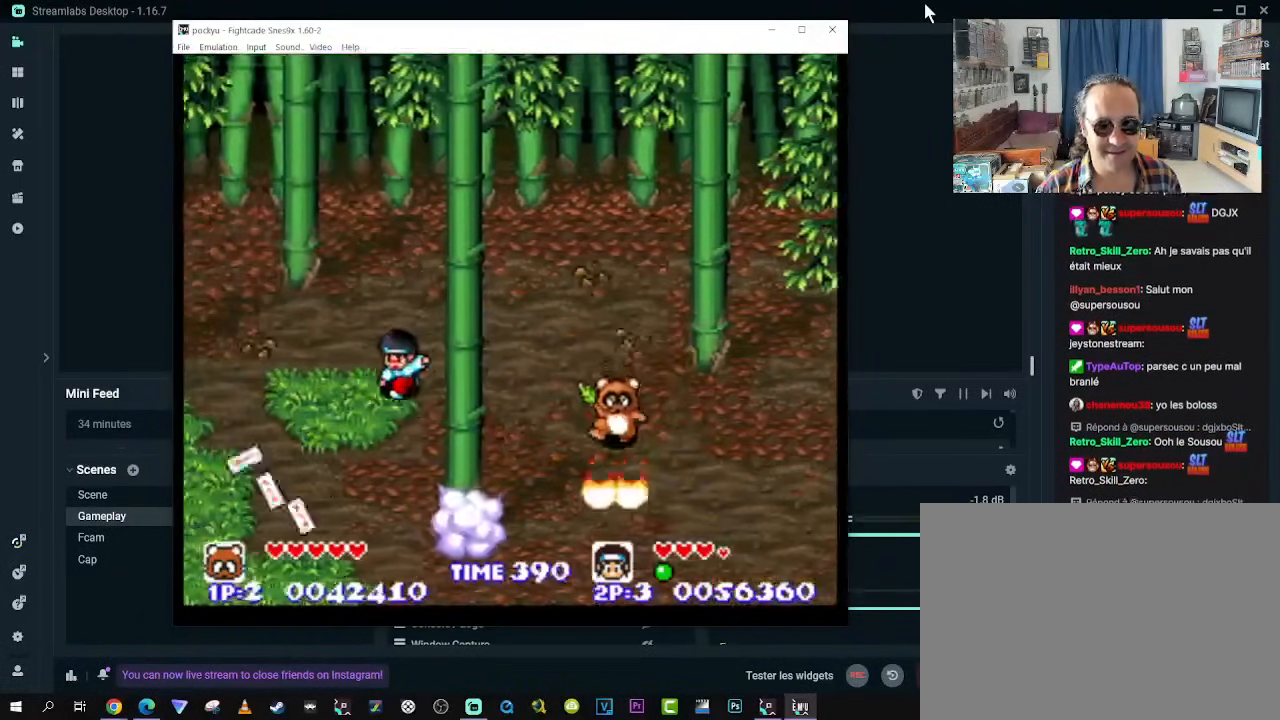
{"buttons": ["DPAD_UP", "DPAD_RIGHT"], "left_stick": "center", "right_stick": "center", "events": [[33, "DPAD_DOWN", "up"], [200, "DPAD_DOWN", "down"], [250, "DPAD_LEFT", "up"], [333, "DPAD_RIGHT", "down"], [467, "DPAD_DOWN", "up"], [467, "DPAD_UP", "down"]]}
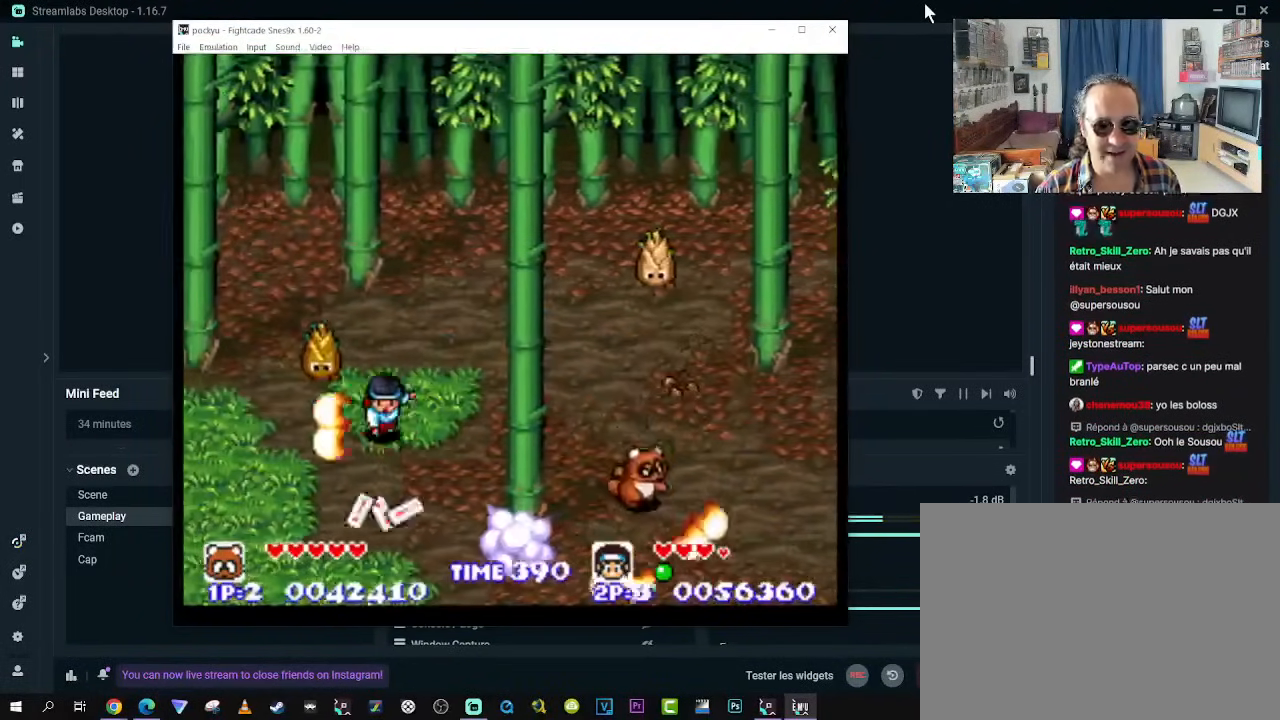
{"buttons": [], "left_stick": "center", "right_stick": "center", "events": [[17, "DPAD_RIGHT", "up"], [100, "DPAD_UP", "up"]]}
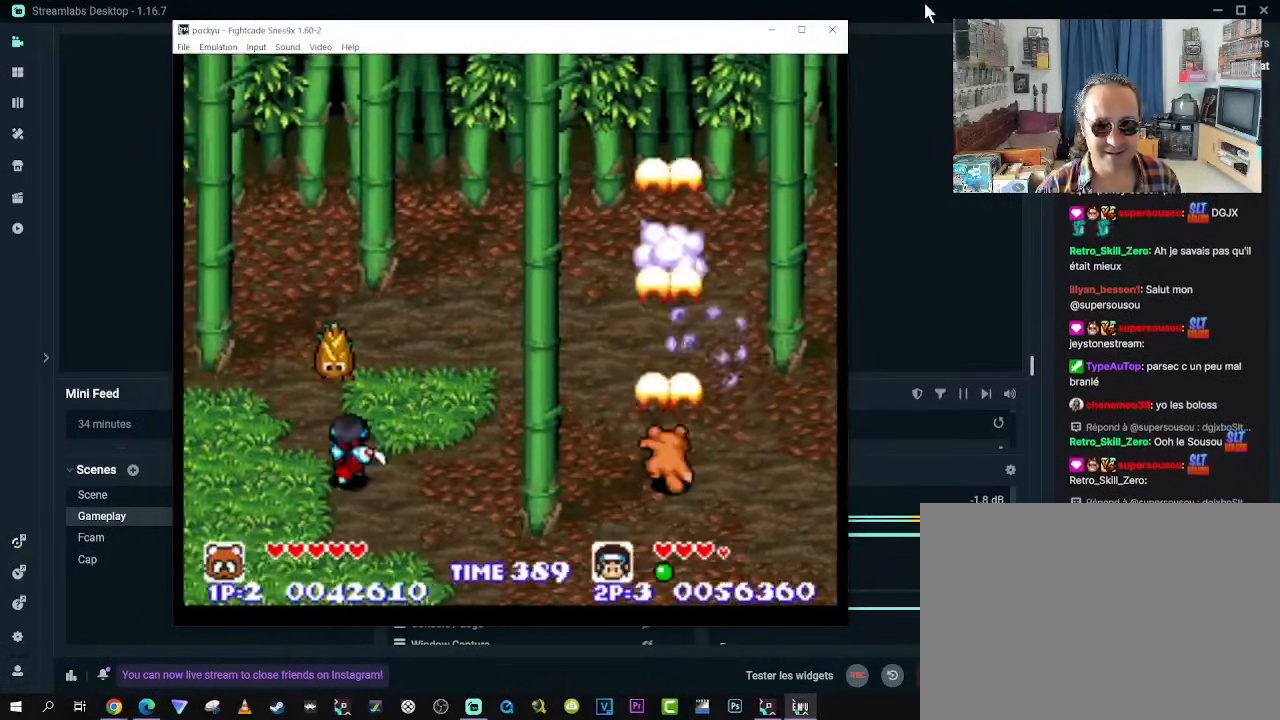
{"buttons": ["DPAD_UP", "DPAD_LEFT"], "left_stick": "center", "right_stick": "center", "events": [[383, "DPAD_LEFT", "down"], [383, "DPAD_UP", "down"]]}
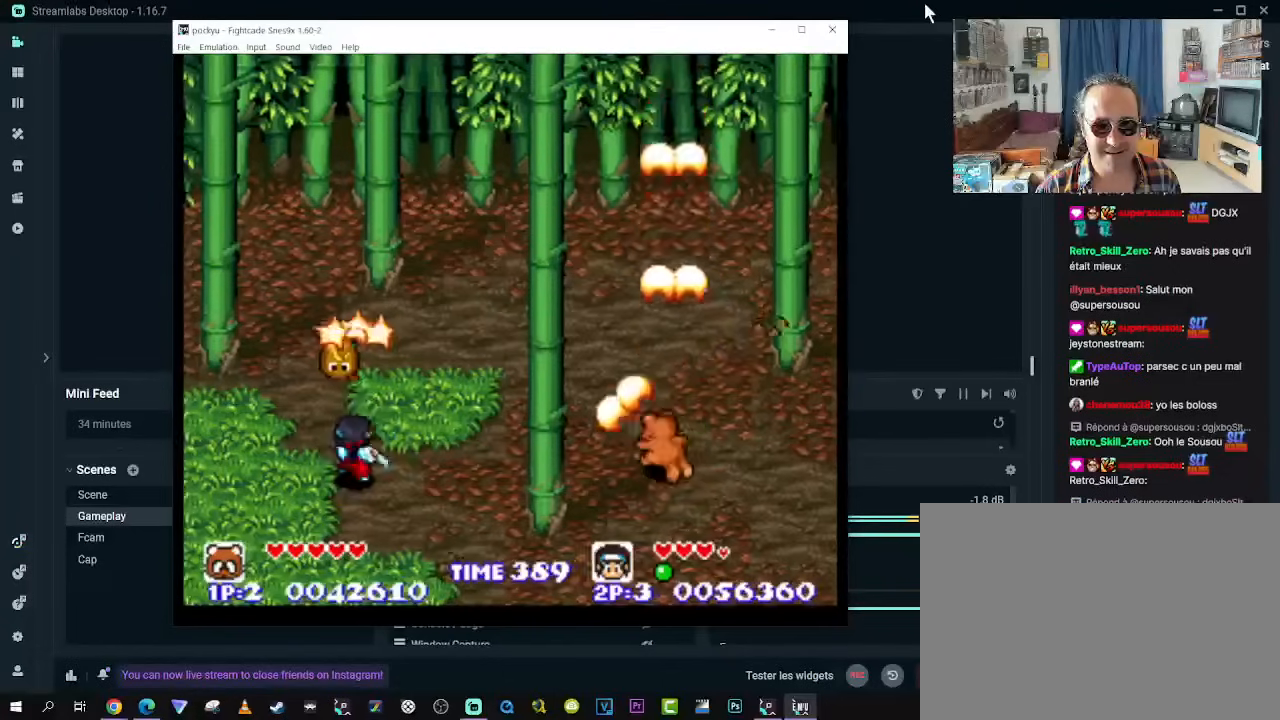
{"buttons": ["DPAD_UP", "DPAD_LEFT"], "left_stick": "center", "right_stick": "center", "events": [[333, "DPAD_UP", "up"], [450, "DPAD_UP", "down"]]}
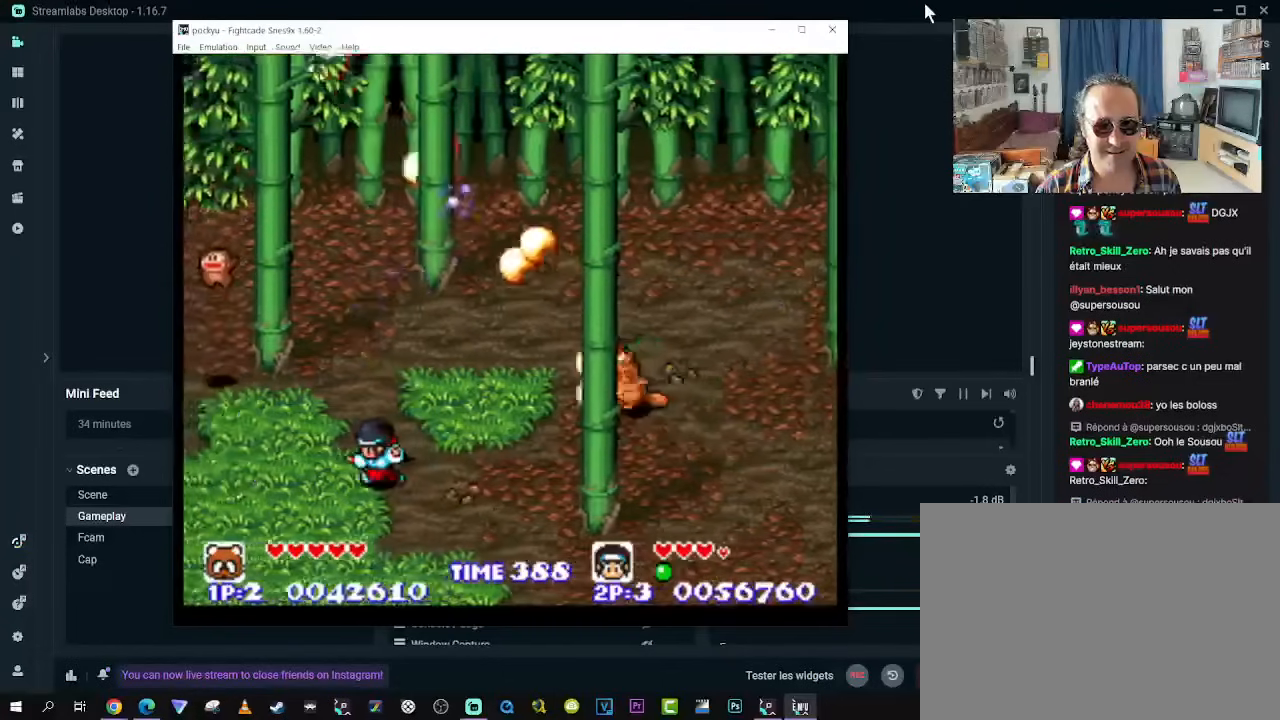
{"buttons": ["DPAD_LEFT"], "left_stick": "center", "right_stick": "center", "events": [[183, "DPAD_UP", "up"]]}
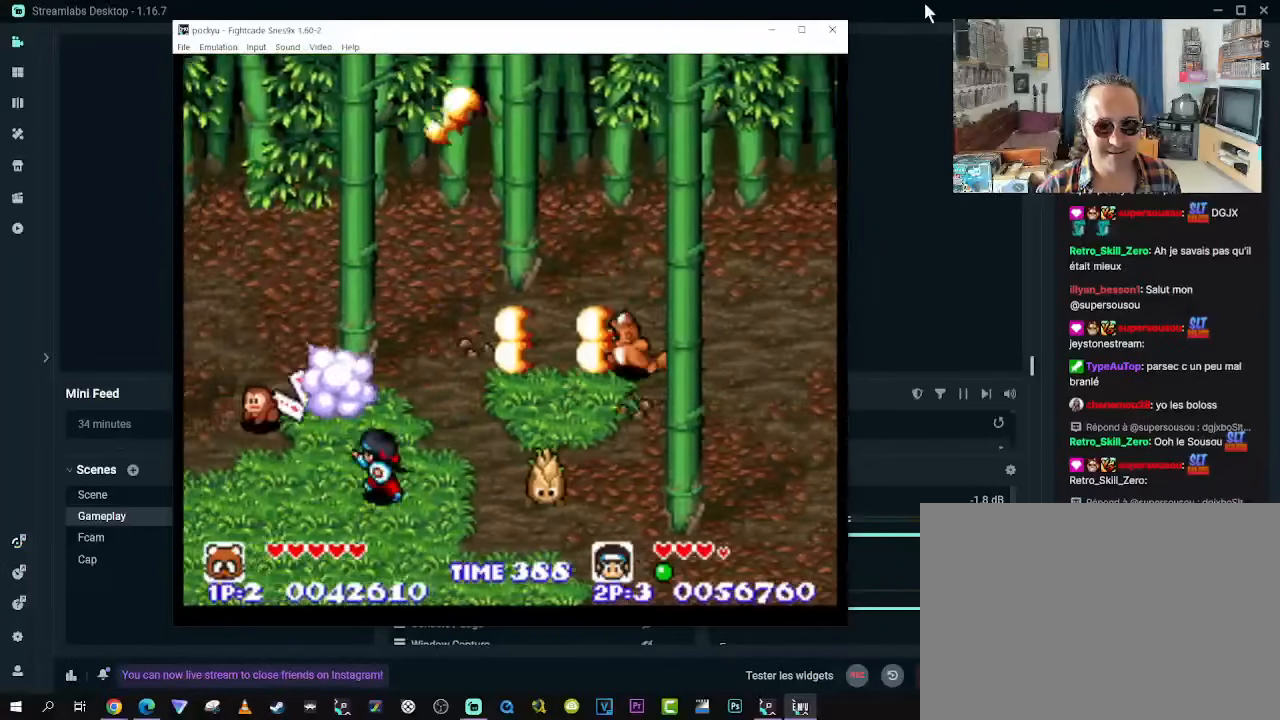
{"buttons": ["DPAD_UP"], "left_stick": "center", "right_stick": "center", "events": [[317, "DPAD_DOWN", "down"], [317, "DPAD_LEFT", "up"], [317, "DPAD_RIGHT", "down"], [333, "DPAD_DOWN", "up"], [400, "DPAD_UP", "down"], [483, "DPAD_RIGHT", "up"]]}
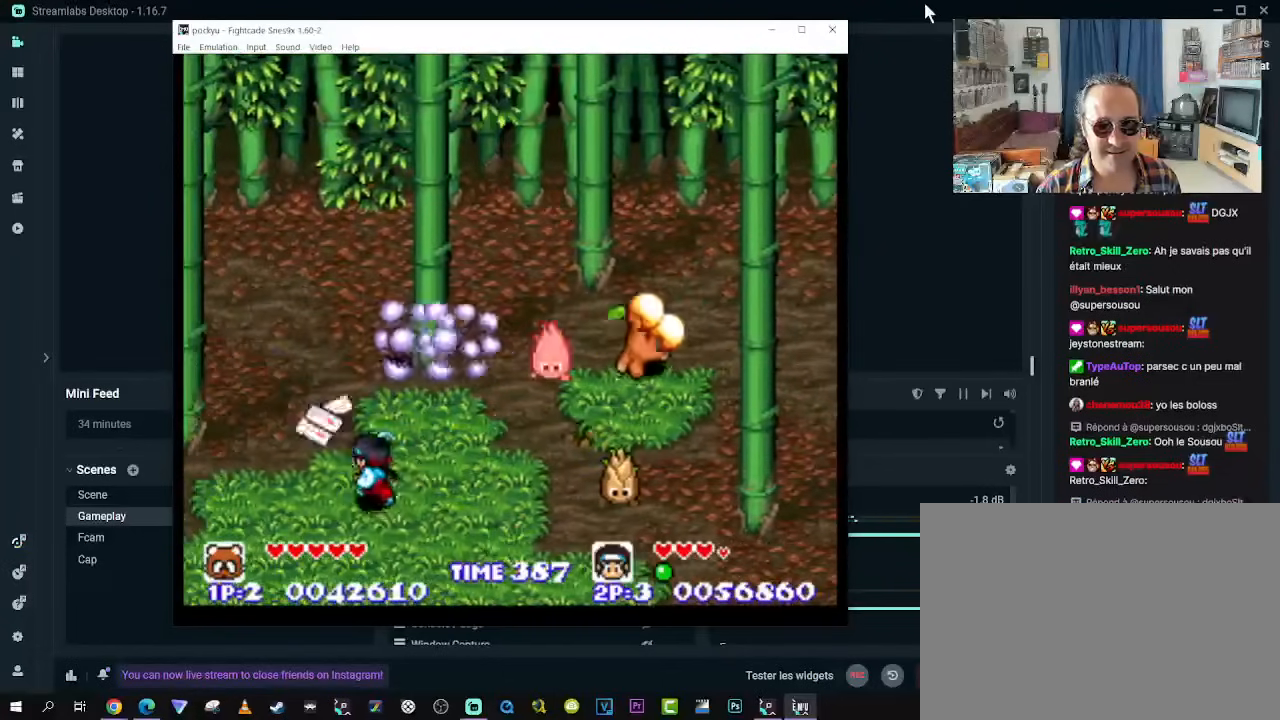
{"buttons": [], "left_stick": "center", "right_stick": "center", "events": [[33, "DPAD_LEFT", "down"], [133, "DPAD_DOWN", "down"], [133, "DPAD_UP", "up"], [167, "DPAD_LEFT", "up"], [300, "DPAD_DOWN", "up"]]}
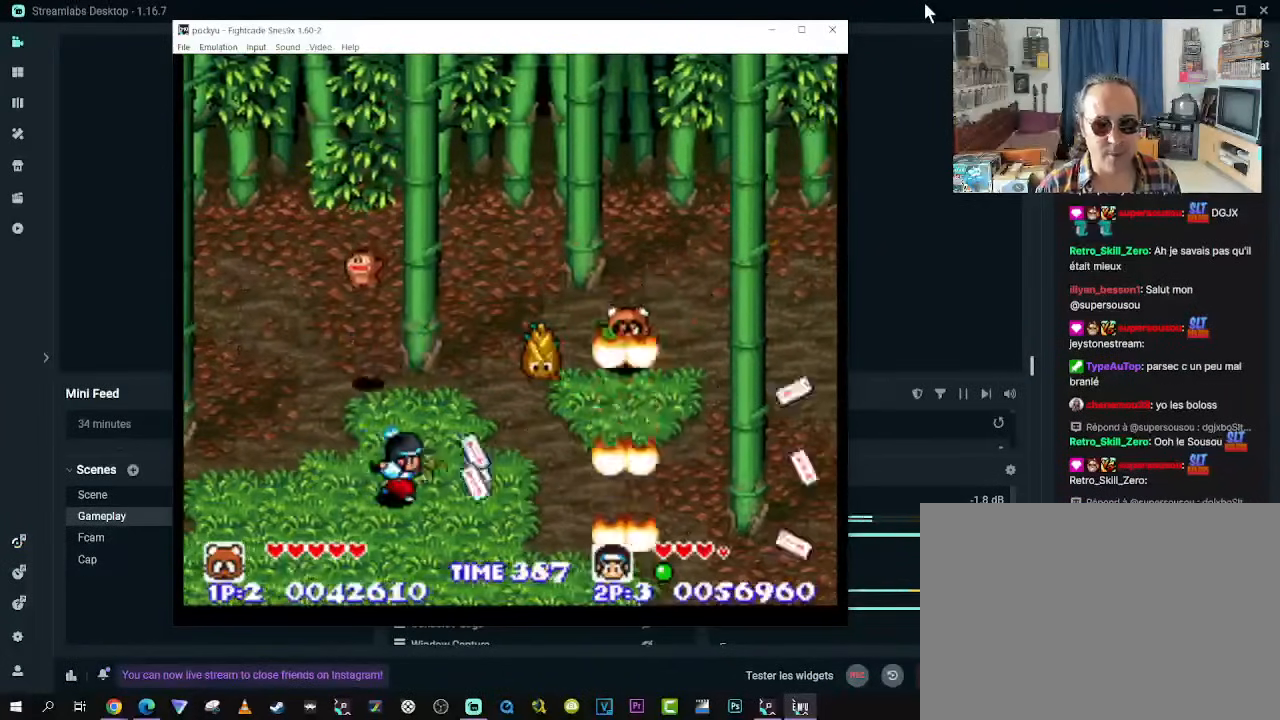
{"buttons": [], "left_stick": "center", "right_stick": "center", "events": [[17, "DPAD_RIGHT", "down"], [183, "DPAD_UP", "down"], [200, "DPAD_LEFT", "down"], [200, "DPAD_RIGHT", "up"], [217, "DPAD_UP", "up"], [317, "DPAD_LEFT", "up"]]}
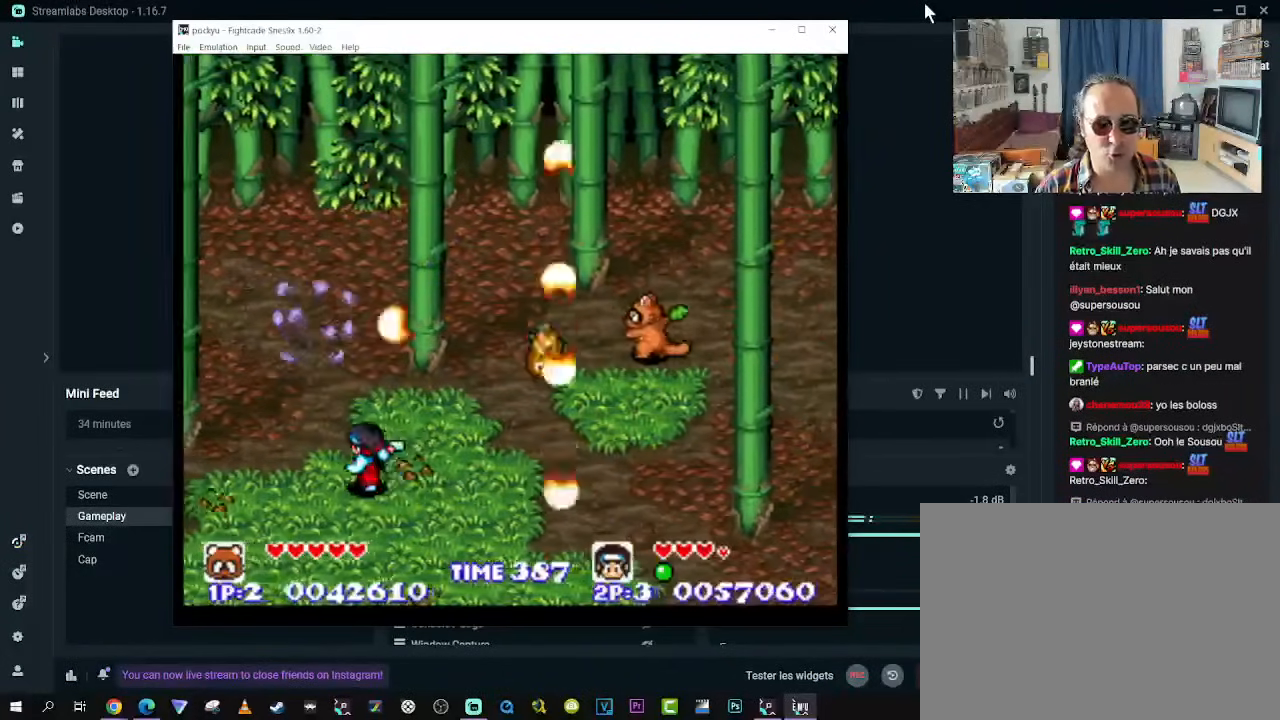
{"buttons": [], "left_stick": "center", "right_stick": "center", "events": []}
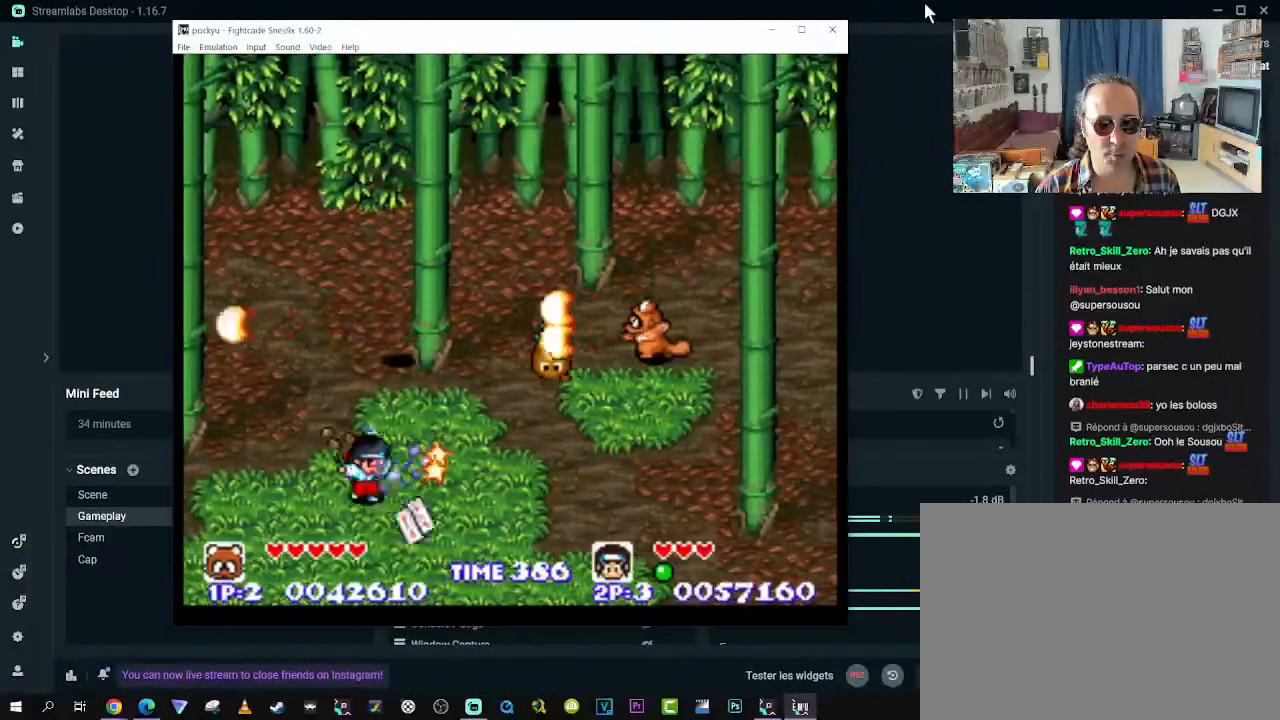
{"buttons": ["DPAD_DOWN"], "left_stick": "center", "right_stick": "center", "events": [[50, "DPAD_DOWN", "down"]]}
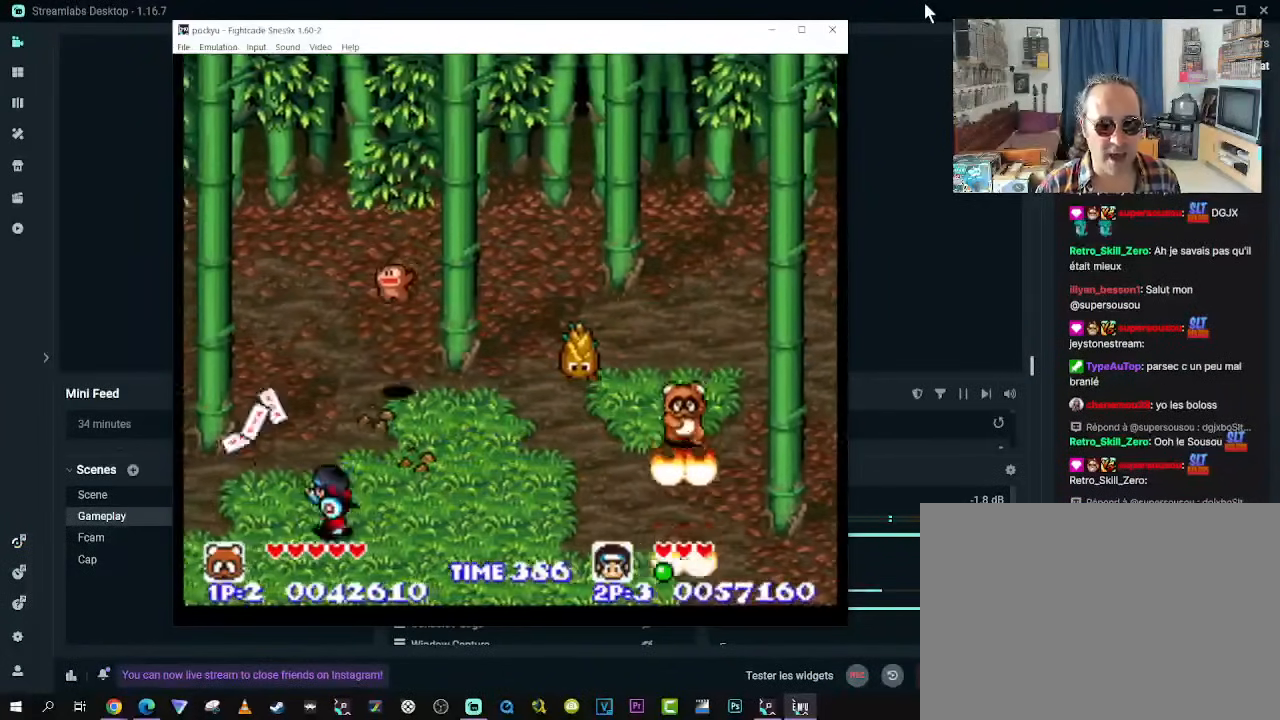
{"buttons": [], "left_stick": "center", "right_stick": "center", "events": [[67, "DPAD_LEFT", "down"], [83, "DPAD_DOWN", "up"], [217, "DPAD_UP", "down"], [317, "DPAD_LEFT", "up"], [317, "DPAD_UP", "up"]]}
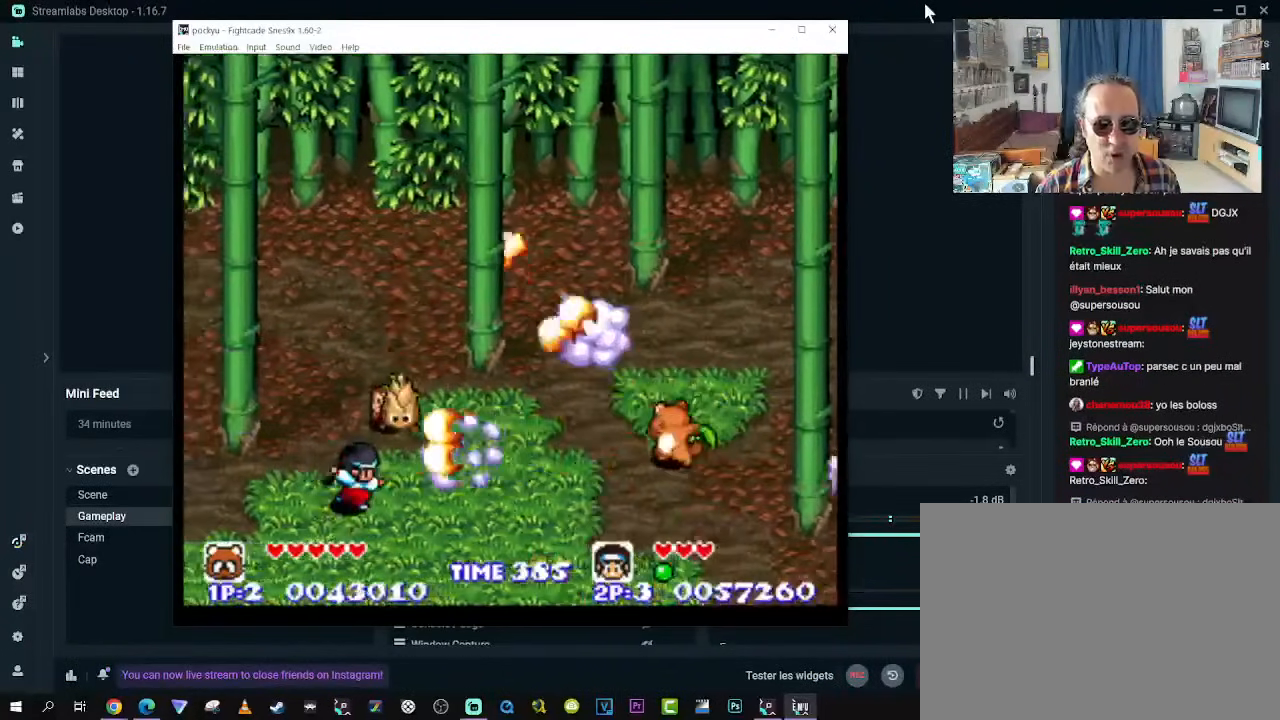
{"buttons": ["DPAD_LEFT"], "left_stick": "center", "right_stick": "center", "events": [[333, "DPAD_DOWN", "down"], [367, "DPAD_LEFT", "down"], [483, "DPAD_DOWN", "up"]]}
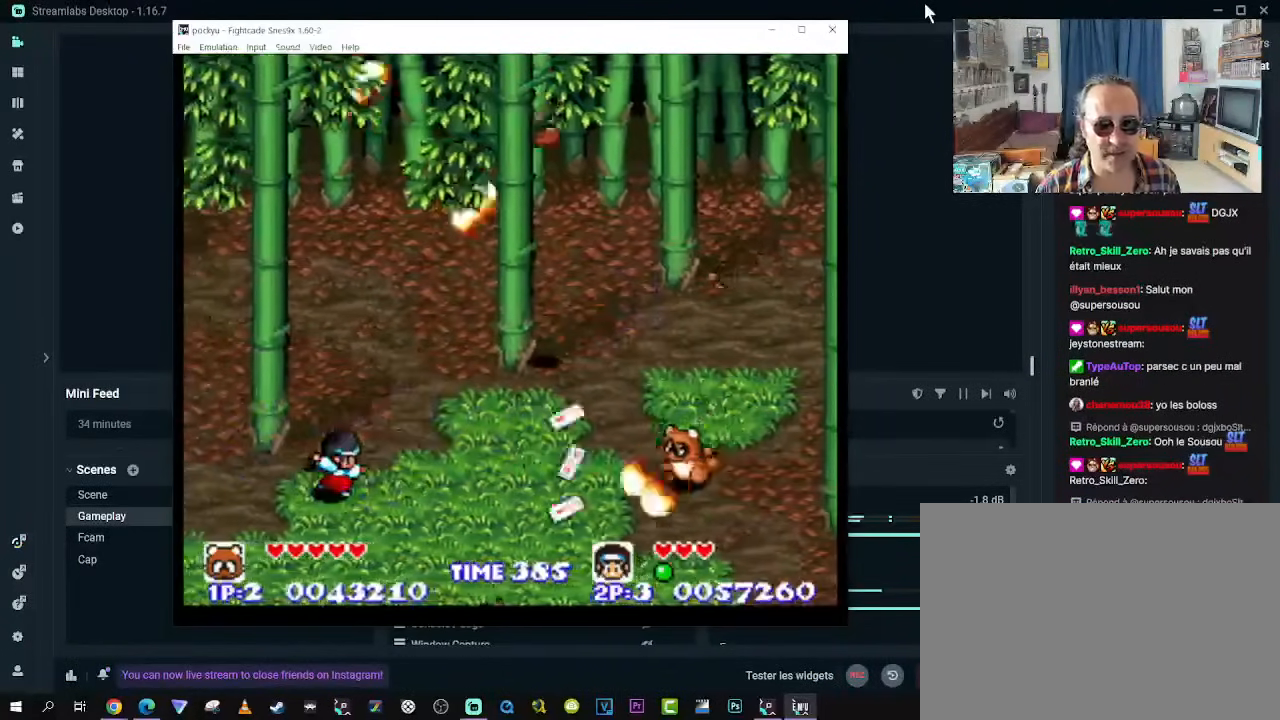
{"buttons": ["DPAD_DOWN"], "left_stick": "center", "right_stick": "center", "events": [[367, "DPAD_DOWN", "down"], [483, "DPAD_LEFT", "up"]]}
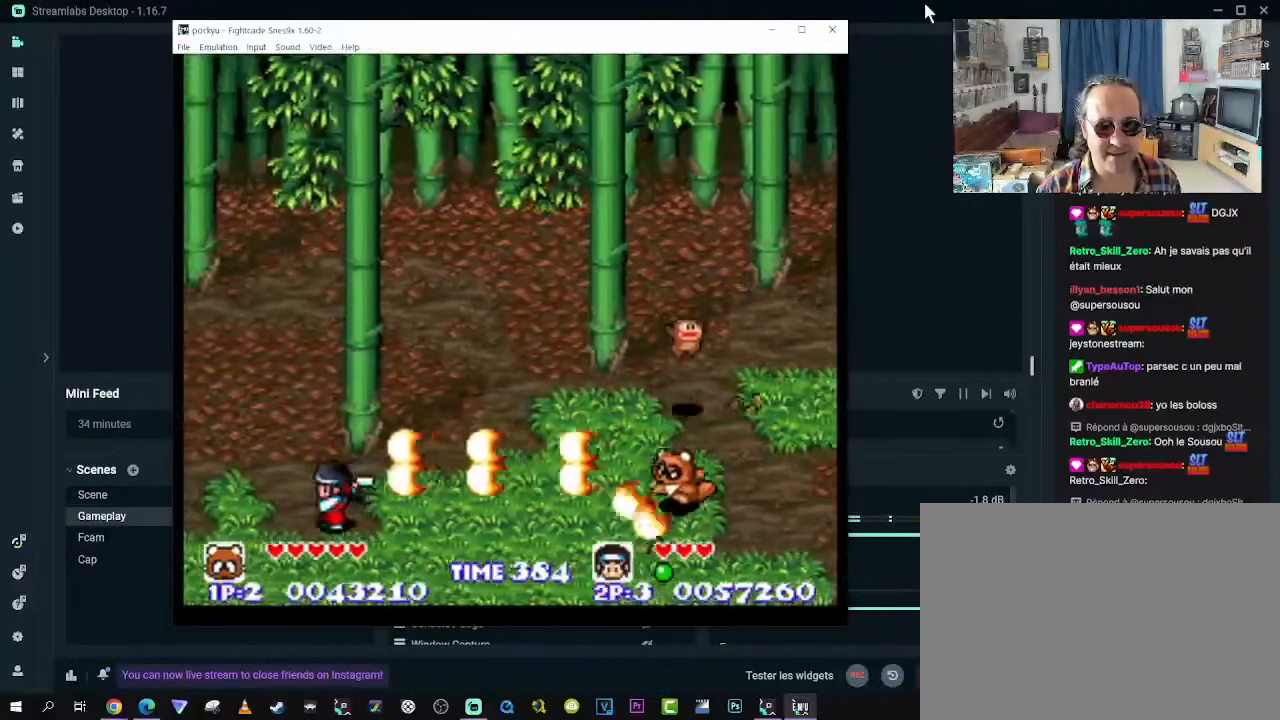
{"buttons": ["DPAD_UP", "DPAD_RIGHT"], "left_stick": "center", "right_stick": "center", "events": [[117, "DPAD_LEFT", "down"], [200, "DPAD_DOWN", "up"], [433, "DPAD_UP", "down"], [467, "DPAD_LEFT", "up"], [483, "DPAD_RIGHT", "down"]]}
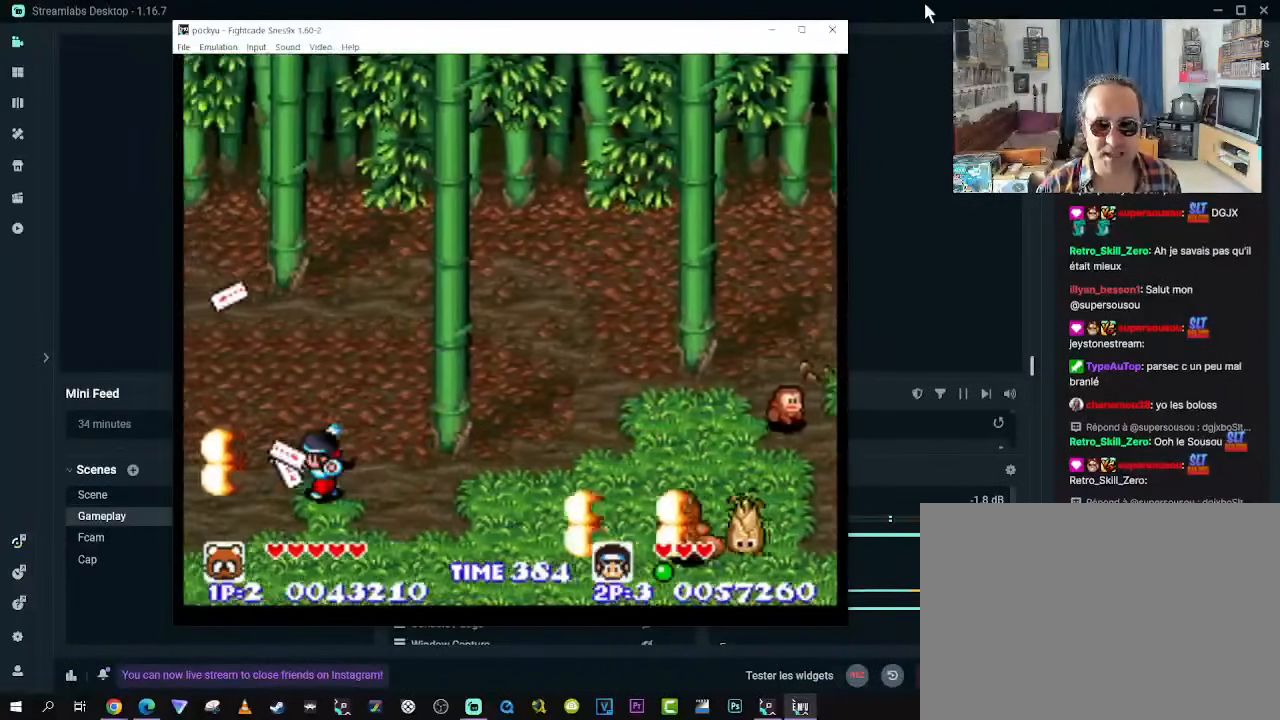
{"buttons": ["DPAD_DOWN"], "left_stick": "center", "right_stick": "center", "events": [[100, "DPAD_RIGHT", "up"], [133, "DPAD_LEFT", "down"], [217, "DPAD_UP", "up"], [450, "DPAD_DOWN", "down"], [500, "DPAD_LEFT", "up"]]}
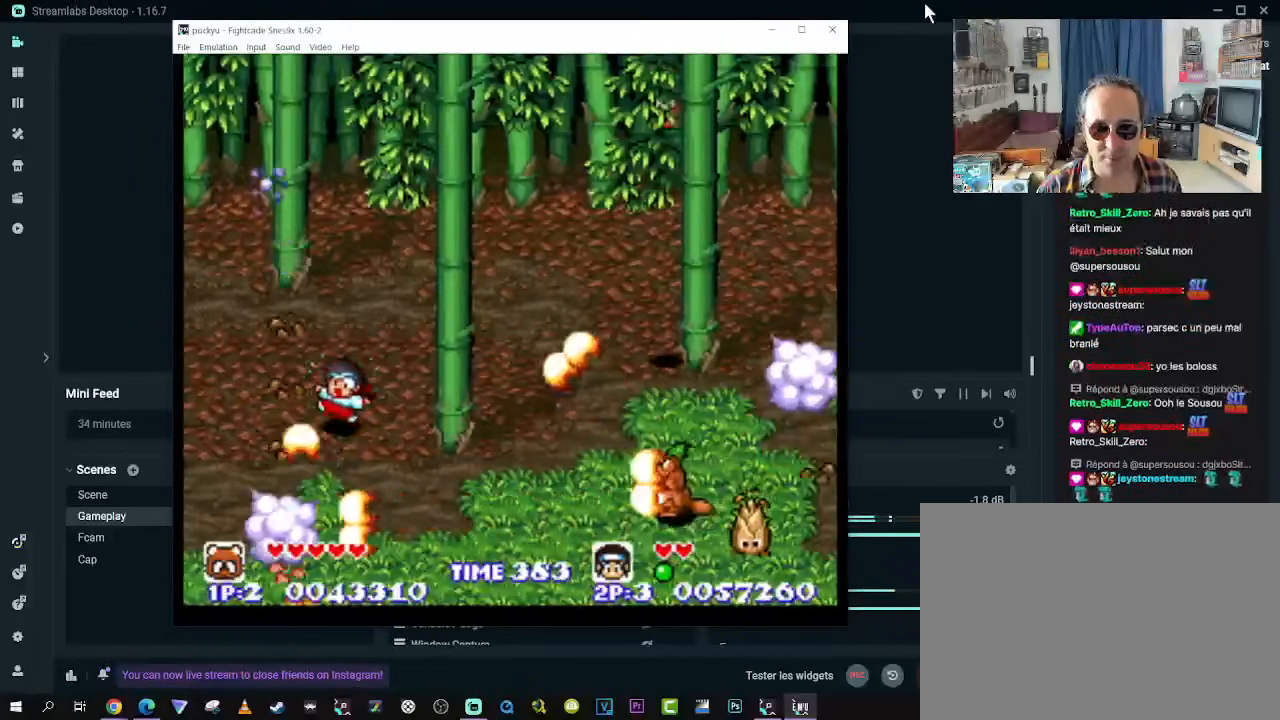
{"buttons": [], "left_stick": "center", "right_stick": "center", "events": [[17, "DPAD_RIGHT", "down"], [33, "DPAD_DOWN", "up"], [117, "DPAD_RIGHT", "up"]]}
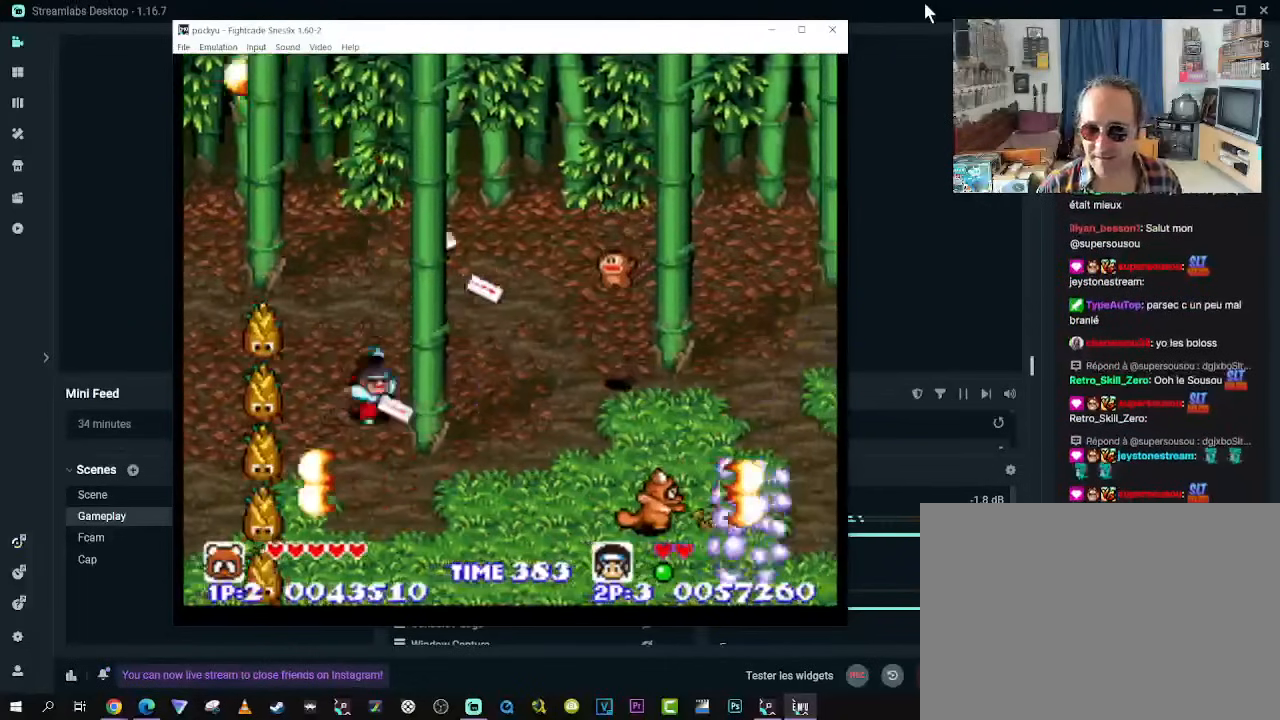
{"buttons": ["DPAD_DOWN", "DPAD_LEFT"], "left_stick": "center", "right_stick": "center", "events": [[450, "DPAD_DOWN", "down"], [450, "DPAD_LEFT", "down"]]}
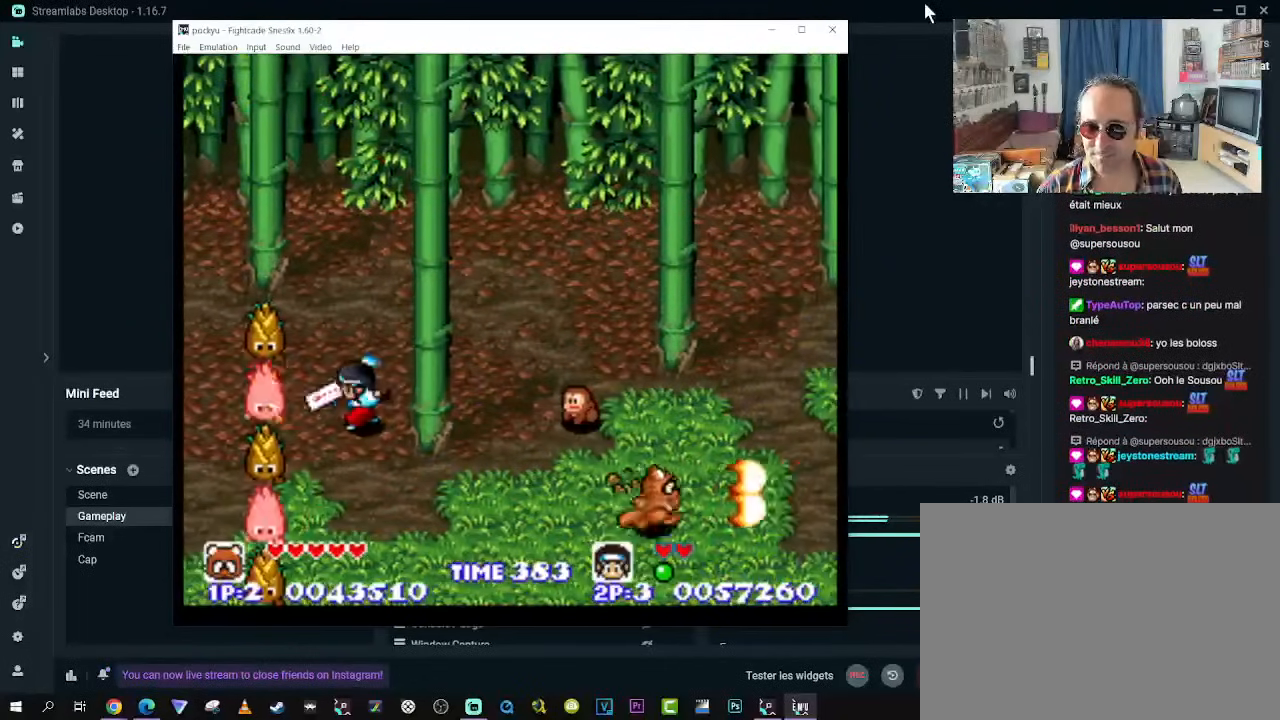
{"buttons": [], "left_stick": "center", "right_stick": "center", "events": [[300, "DPAD_DOWN", "up"], [317, "DPAD_UP", "down"], [350, "DPAD_LEFT", "up"], [467, "DPAD_UP", "up"]]}
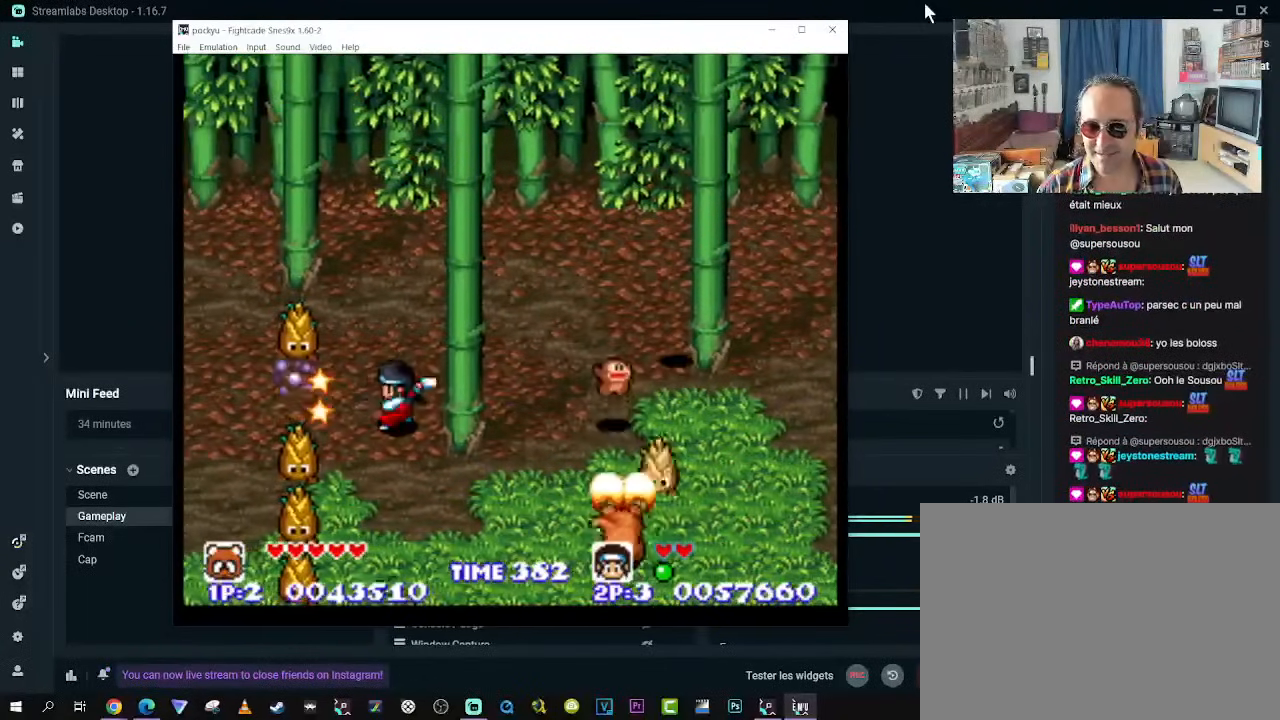
{"buttons": [], "left_stick": "center", "right_stick": "center", "events": []}
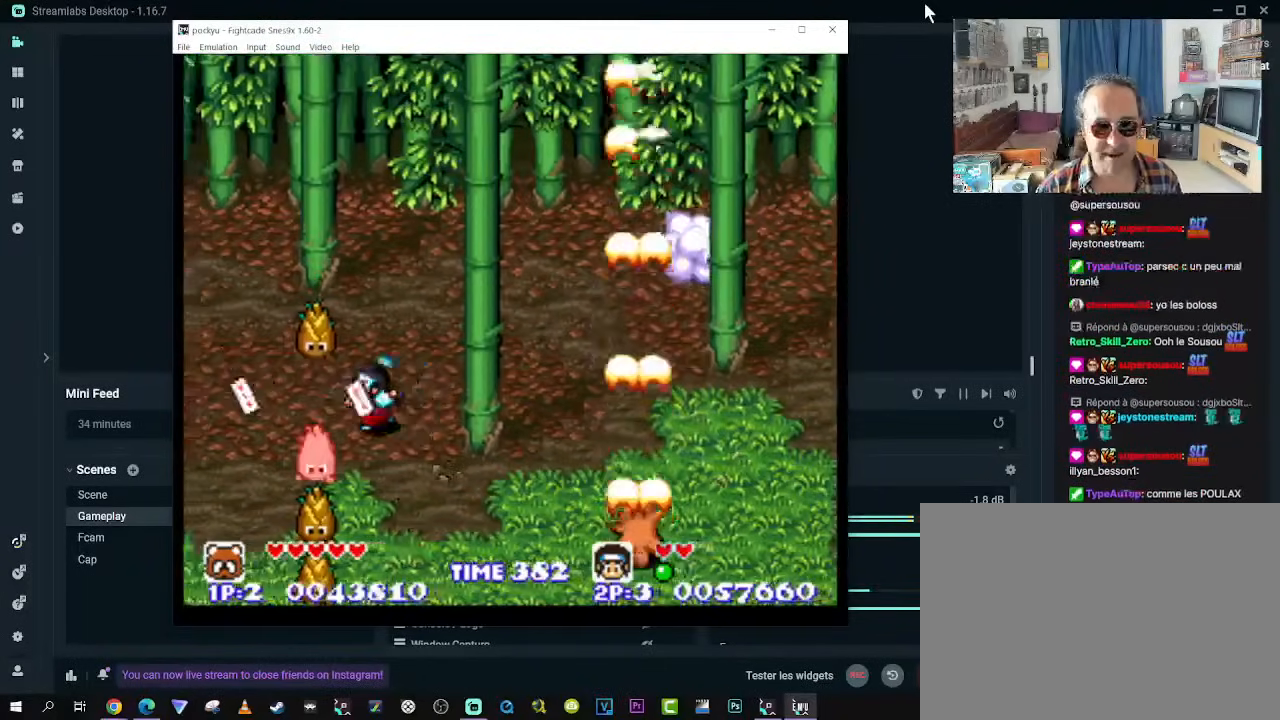
{"buttons": ["DPAD_UP"], "left_stick": "center", "right_stick": "center", "events": [[283, "DPAD_RIGHT", "down"], [417, "DPAD_UP", "down"], [483, "DPAD_RIGHT", "up"]]}
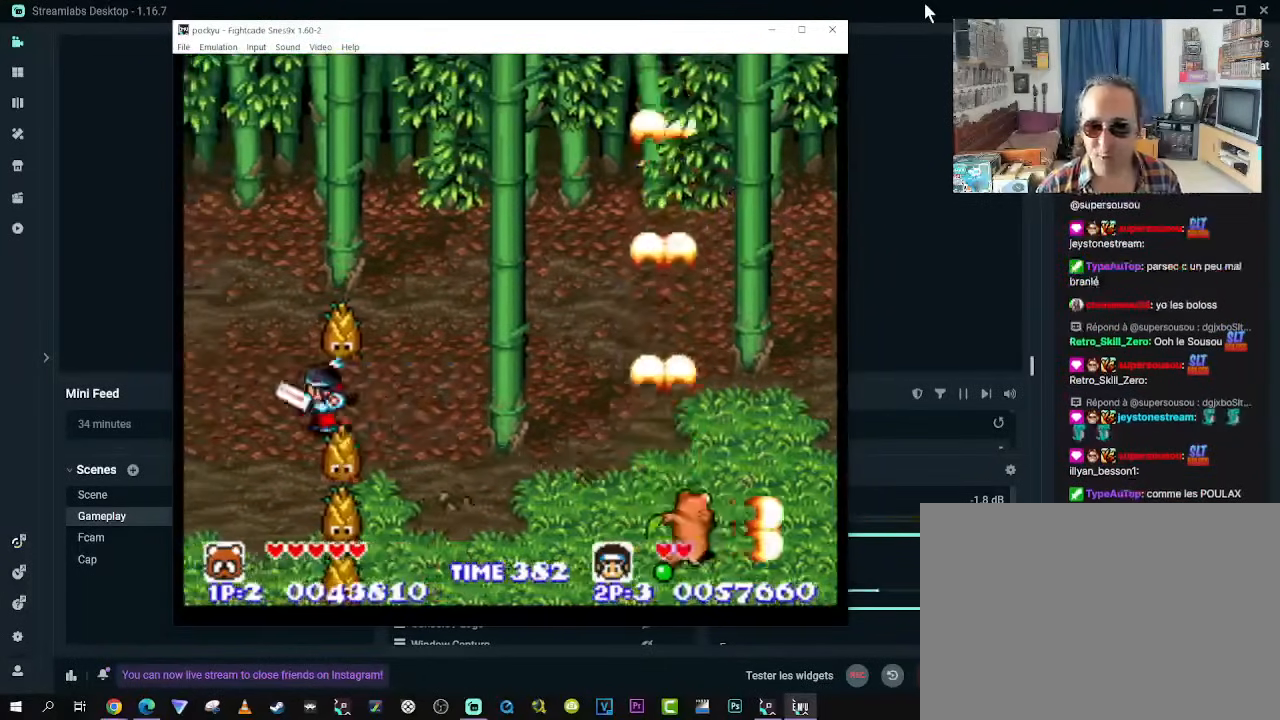
{"buttons": ["DPAD_DOWN", "DPAD_LEFT"], "left_stick": "center", "right_stick": "center", "events": [[50, "DPAD_LEFT", "down"], [233, "DPAD_LEFT", "up"], [233, "DPAD_UP", "up"], [367, "DPAD_DOWN", "down"], [383, "DPAD_LEFT", "down"]]}
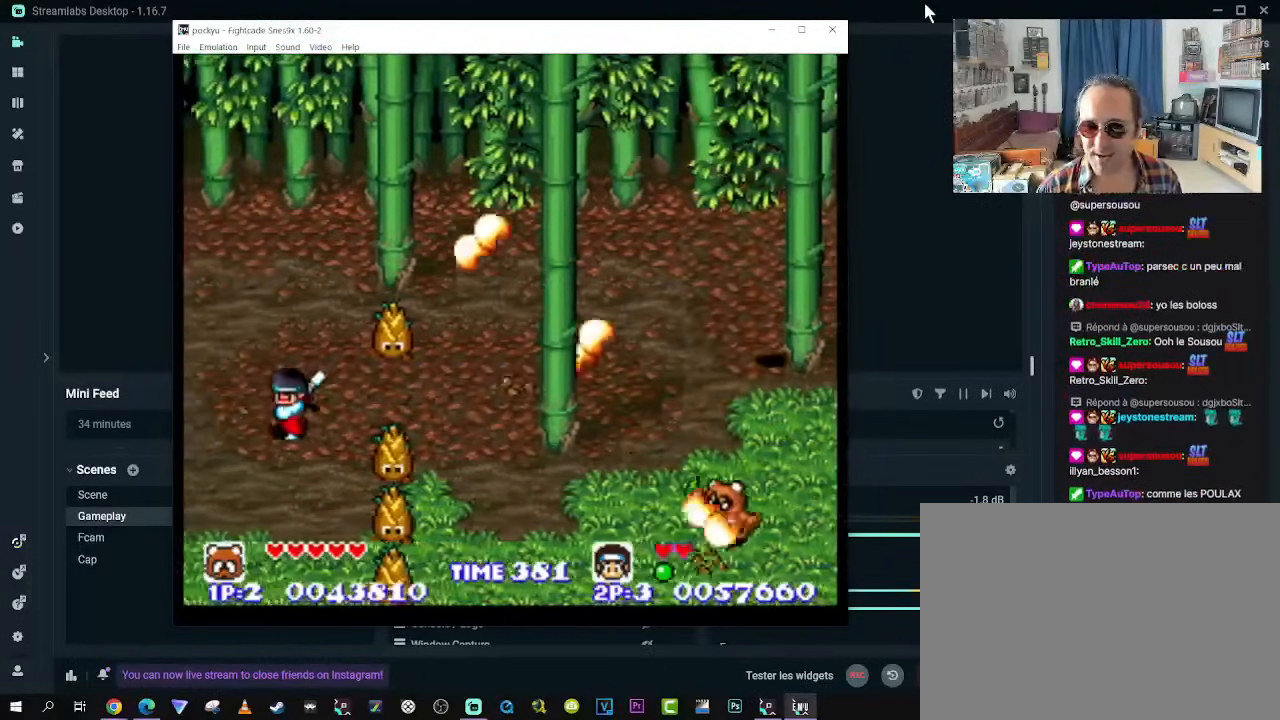
{"buttons": [], "left_stick": "center", "right_stick": "center", "events": [[200, "DPAD_DOWN", "up"], [317, "DPAD_UP", "down"], [367, "DPAD_LEFT", "up"], [417, "DPAD_UP", "up"]]}
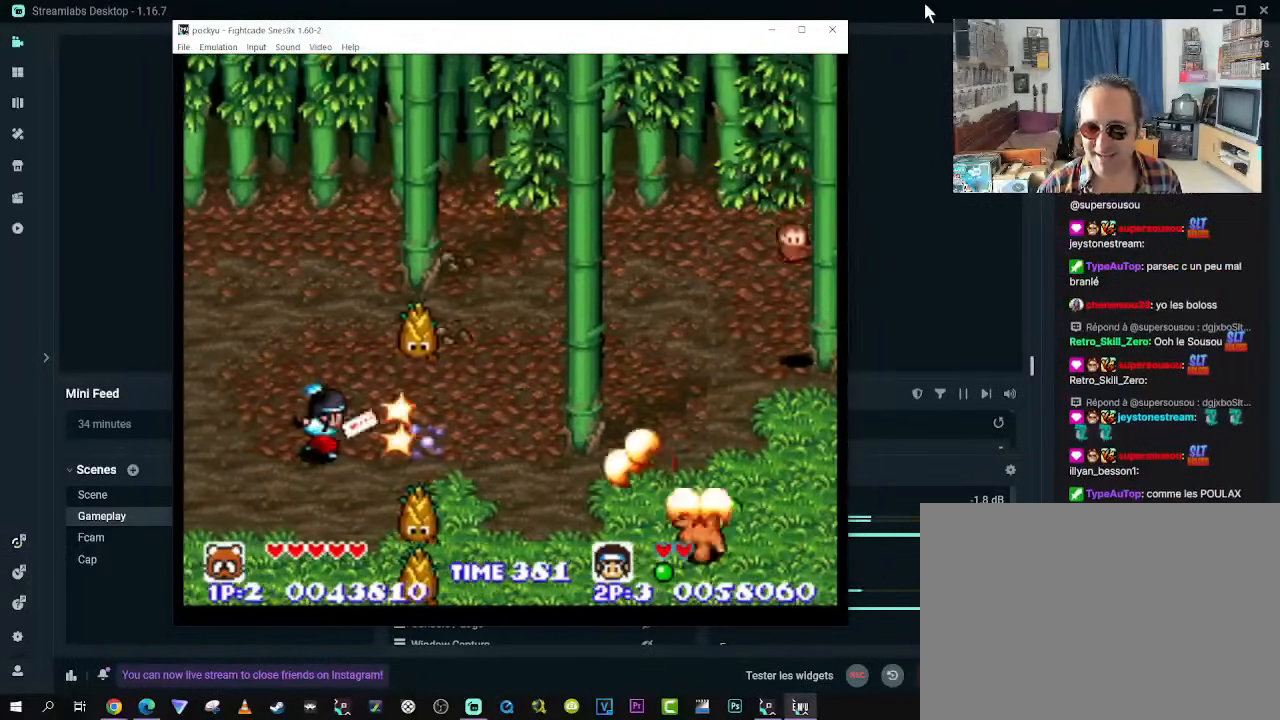
{"buttons": ["DPAD_UP", "DPAD_RIGHT"], "left_stick": "center", "right_stick": "center", "events": [[267, "DPAD_DOWN", "down"], [333, "DPAD_RIGHT", "down"], [417, "DPAD_DOWN", "up"], [483, "DPAD_UP", "down"]]}
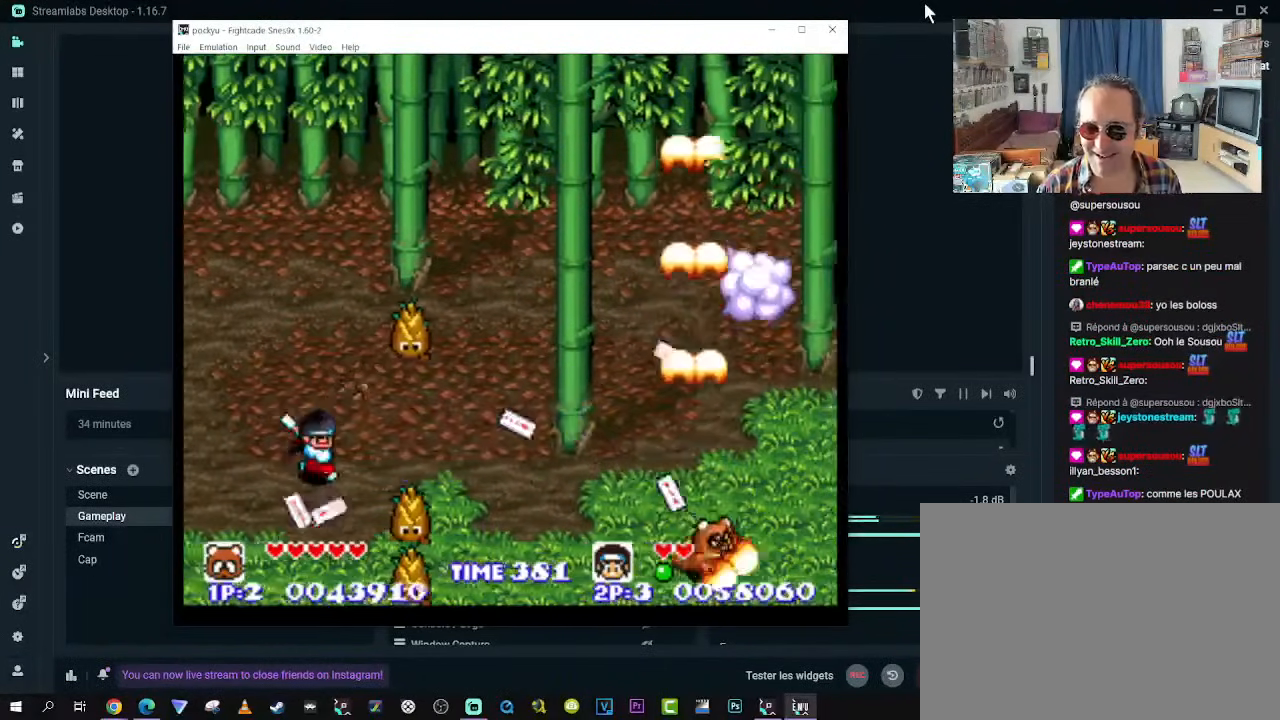
{"buttons": [], "left_stick": "center", "right_stick": "center", "events": [[33, "DPAD_RIGHT", "up"], [67, "DPAD_LEFT", "down"], [217, "DPAD_LEFT", "up"], [217, "DPAD_UP", "up"]]}